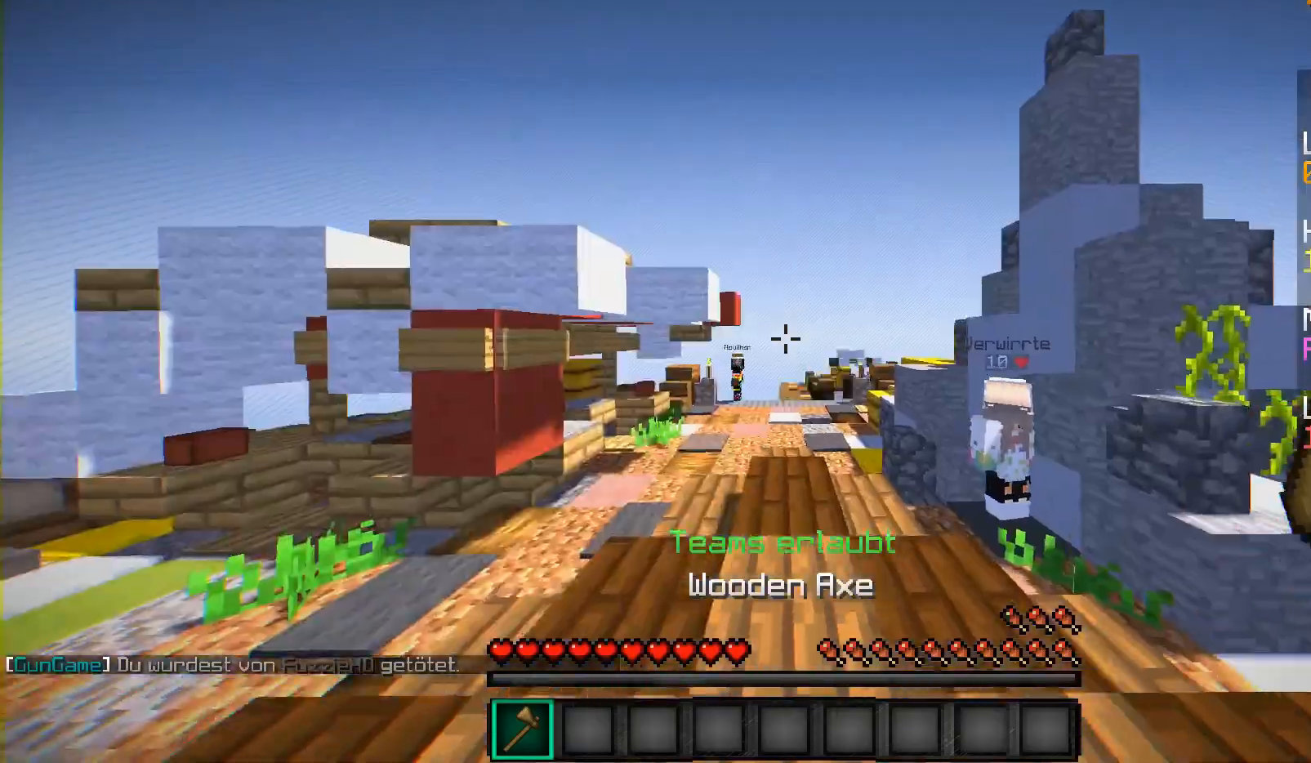
Gameplay with keyboard and mouse; each line is a JSON object with the keys and mouse buttons held at the frame after it. "events" lists presses ("down") and releases ("up") of "a", "d", "s", "shift", "w", "mouse_left" and "mouse_right" between this image and that frame as [ms after this image, input, new state], when the widget could be followed in between. "mouse_left", "mouse_right" = the "left", "right" buttons of the "mouse" list. No other keys are recorded. Fast repeated clicks can show as one long hold. Mouse movement is not recorded.
{"keys": ["w"], "mouse": [], "events": [[300, "a", "up"]]}
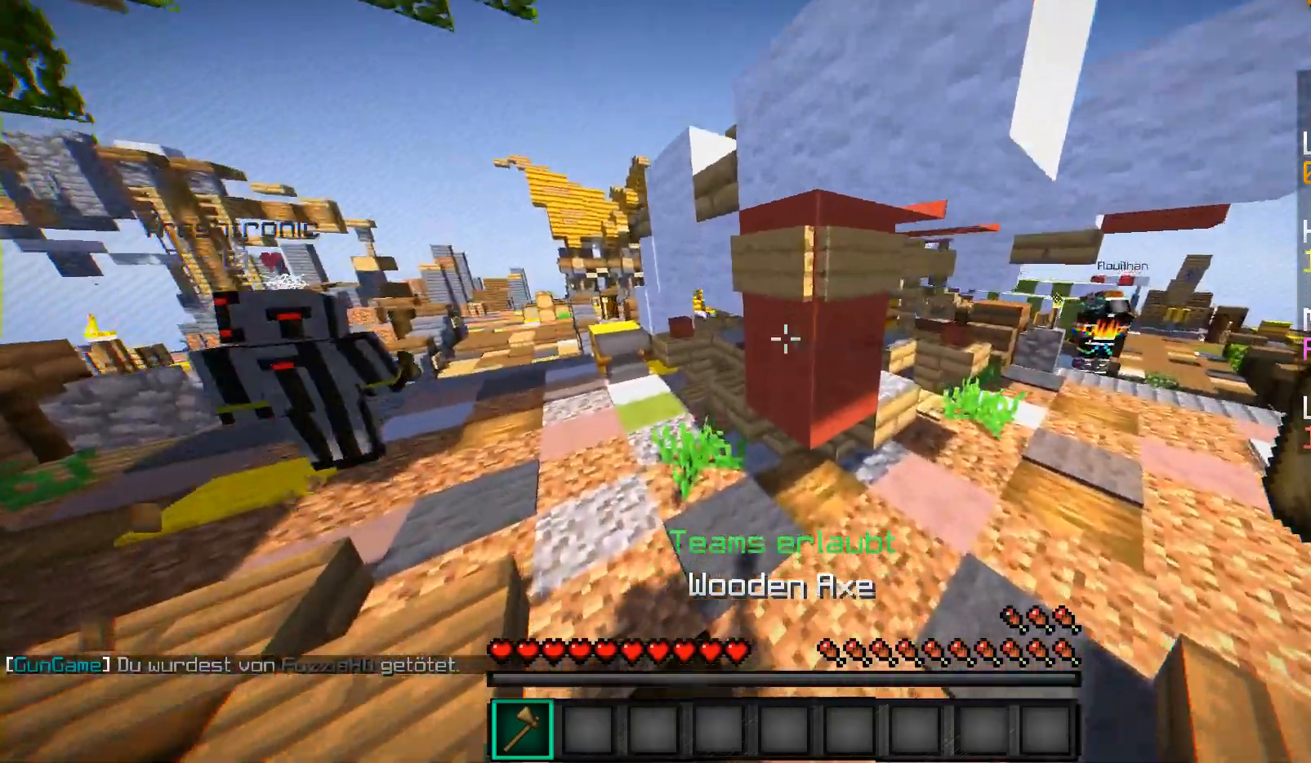
{"keys": ["w"], "mouse": [], "events": [[50, "a", "down"], [250, "a", "up"]]}
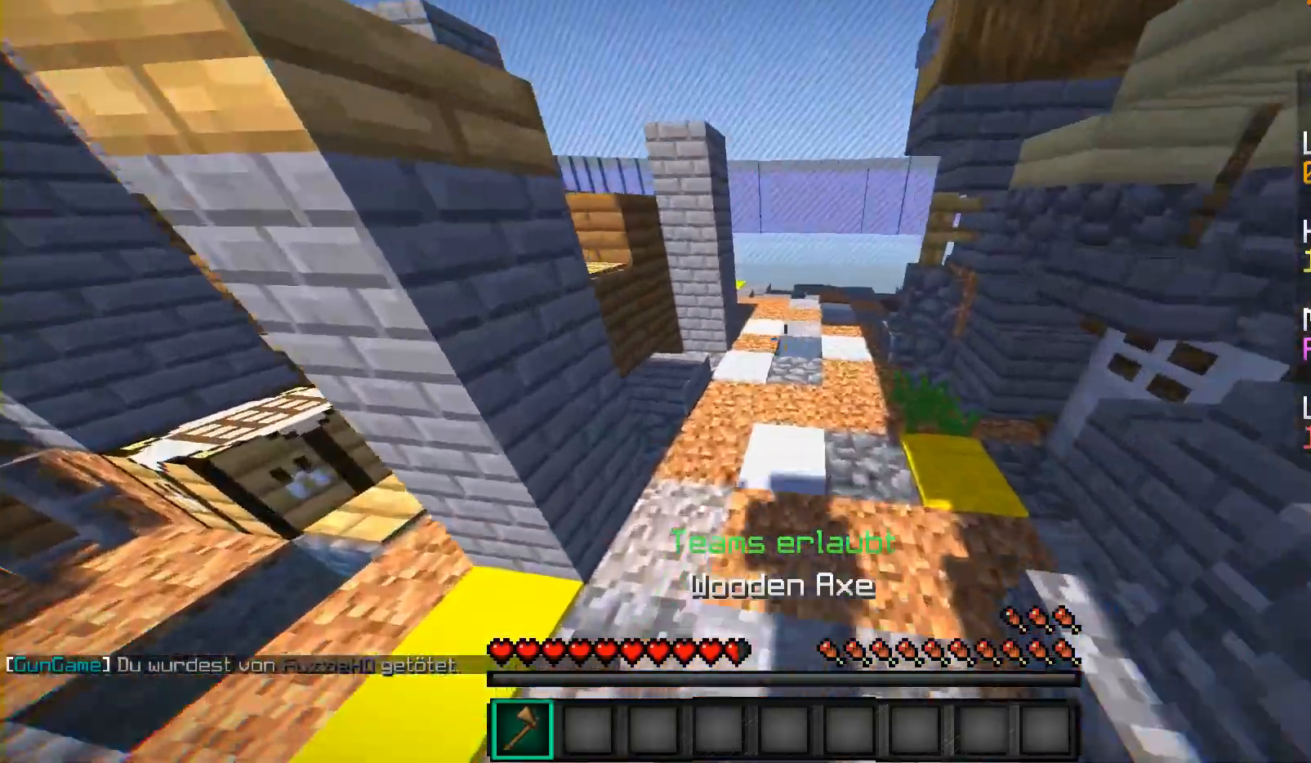
{"keys": ["w"], "mouse": [], "events": []}
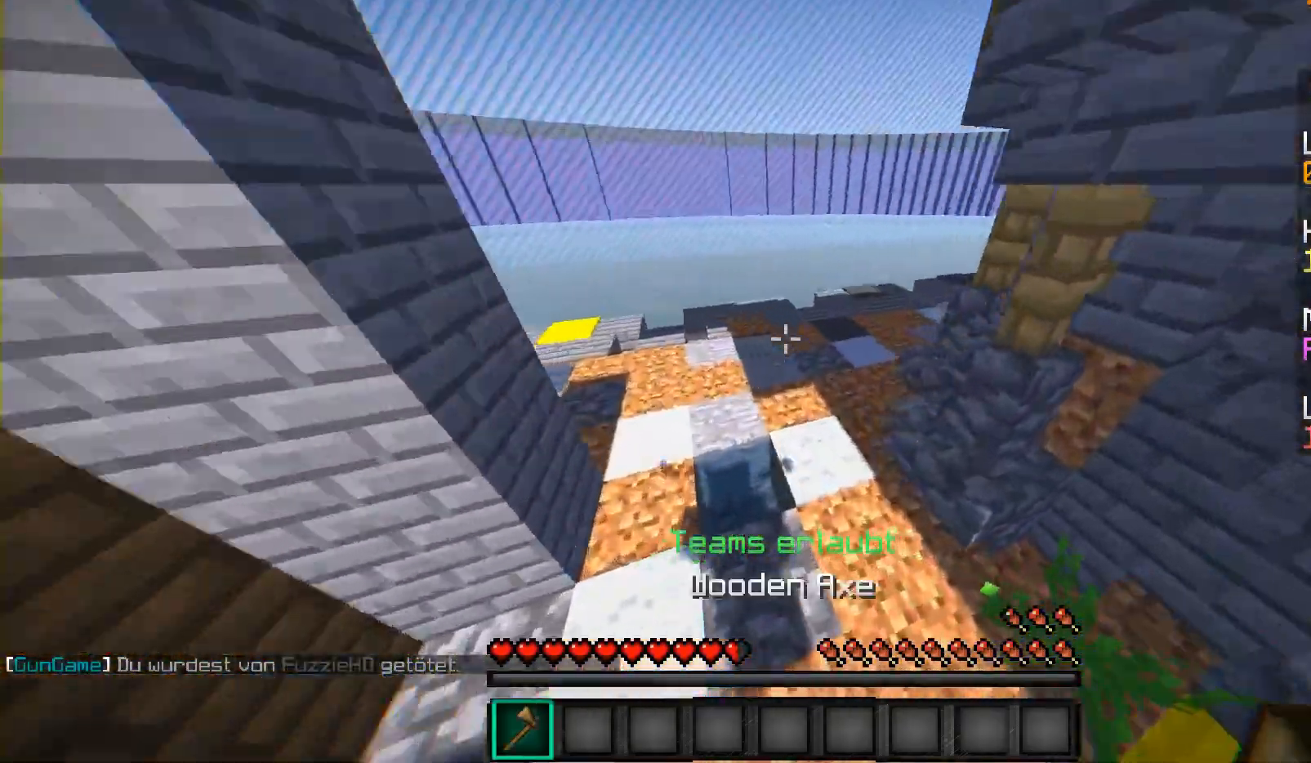
{"keys": ["w"], "mouse": [], "events": []}
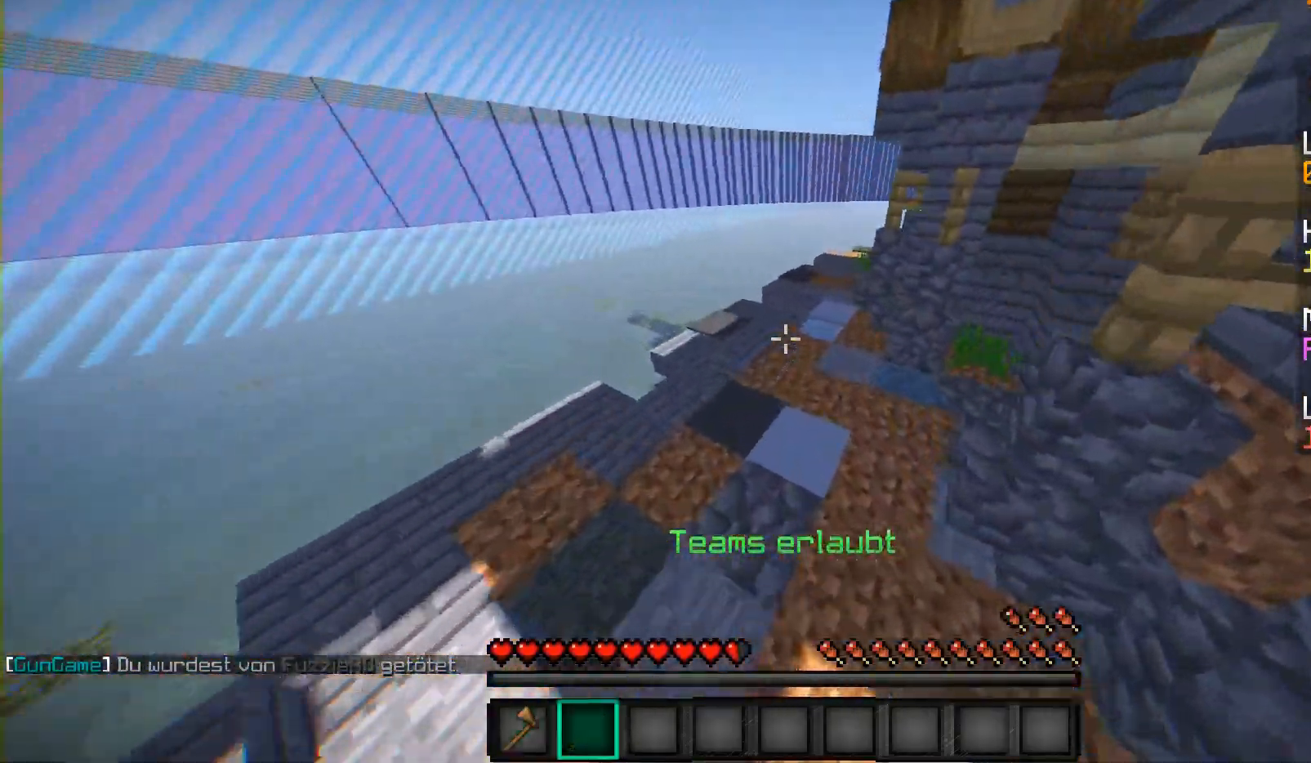
{"keys": ["w"], "mouse": [], "events": []}
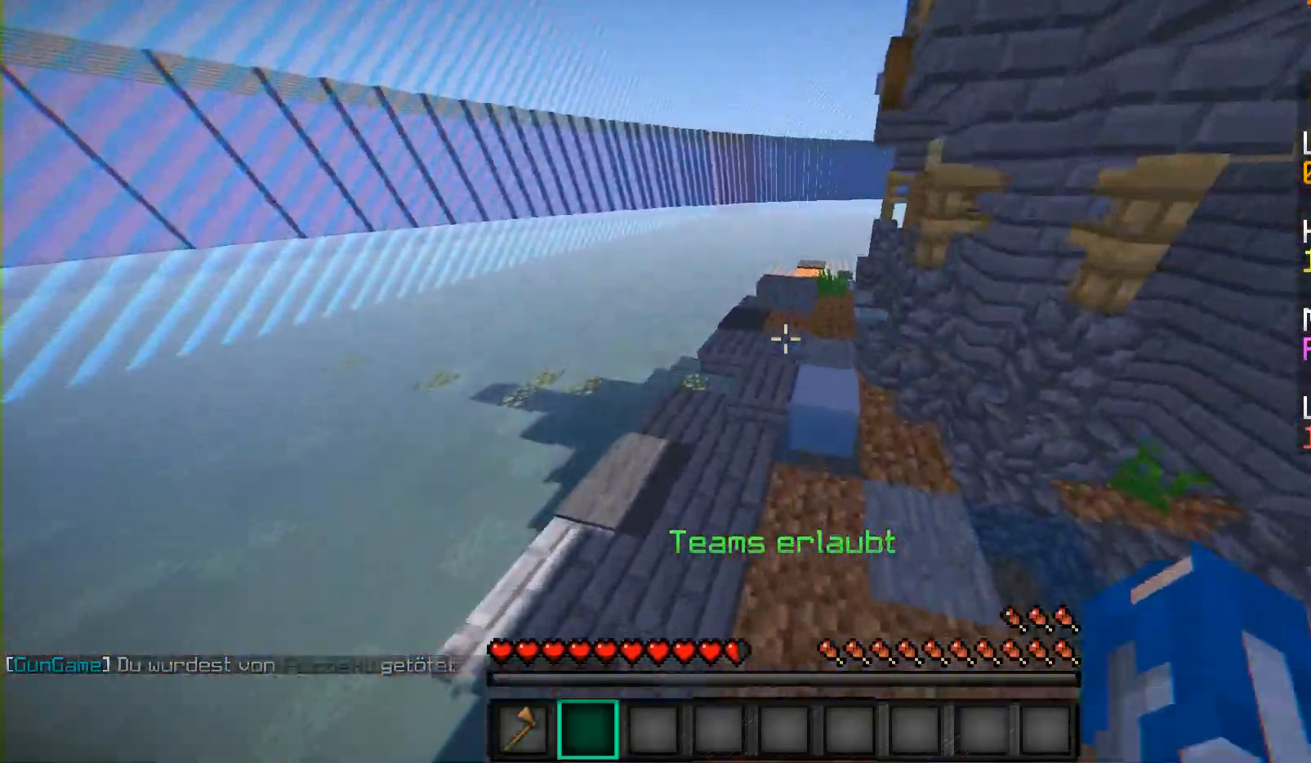
{"keys": ["w"], "mouse": [], "events": []}
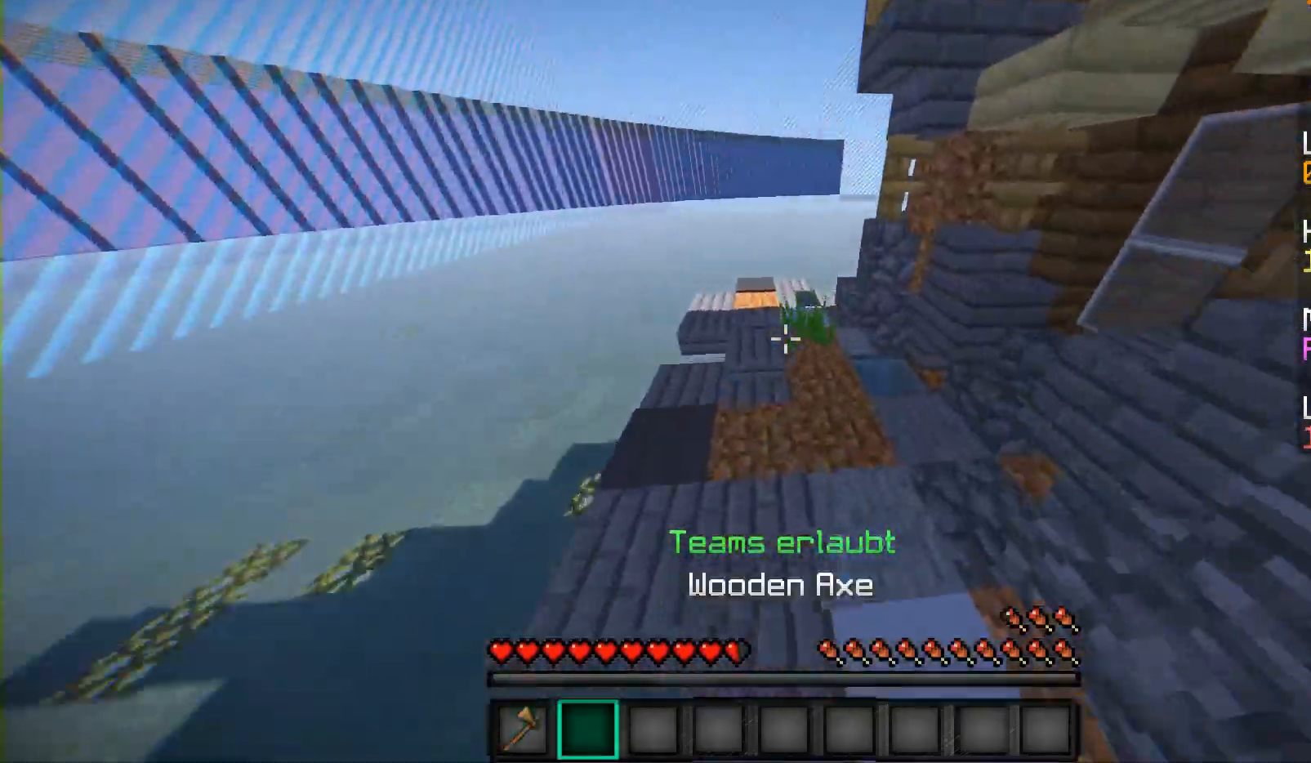
{"keys": ["w"], "mouse": [], "events": []}
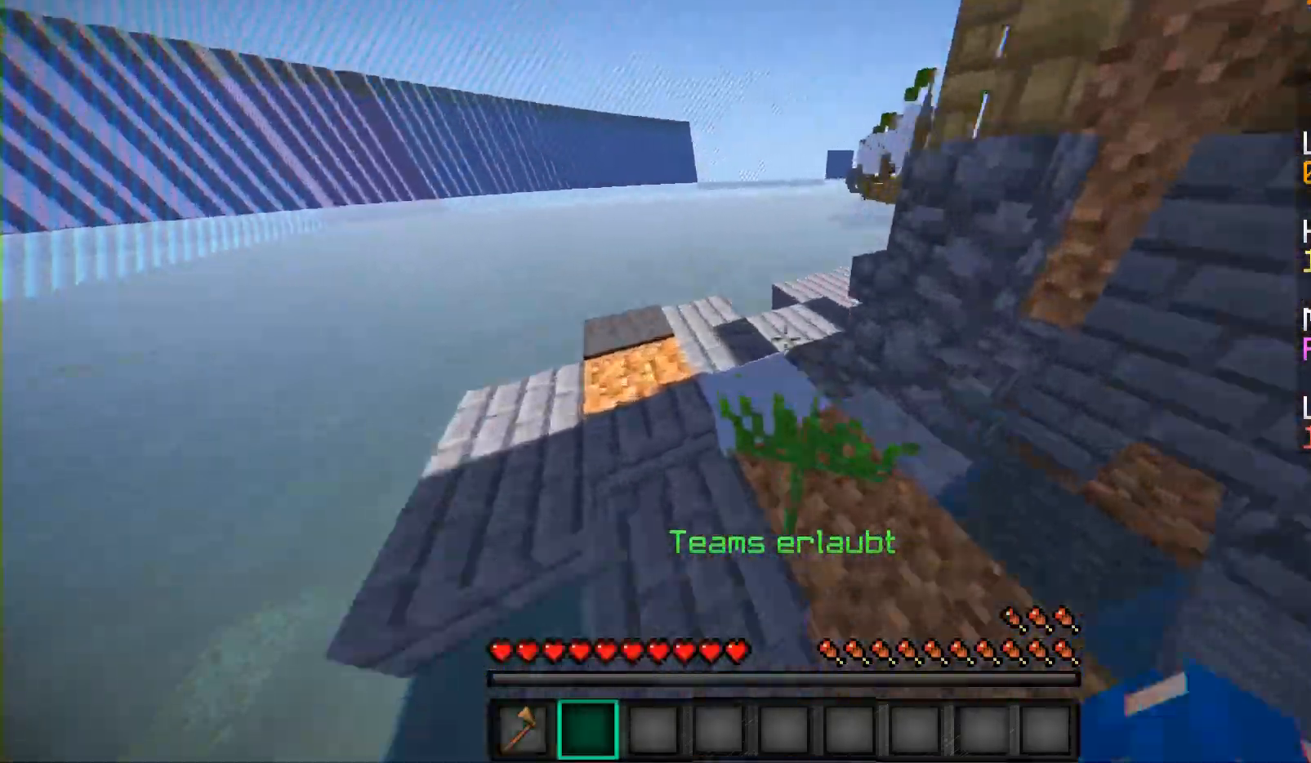
{"keys": ["w"], "mouse": [], "events": []}
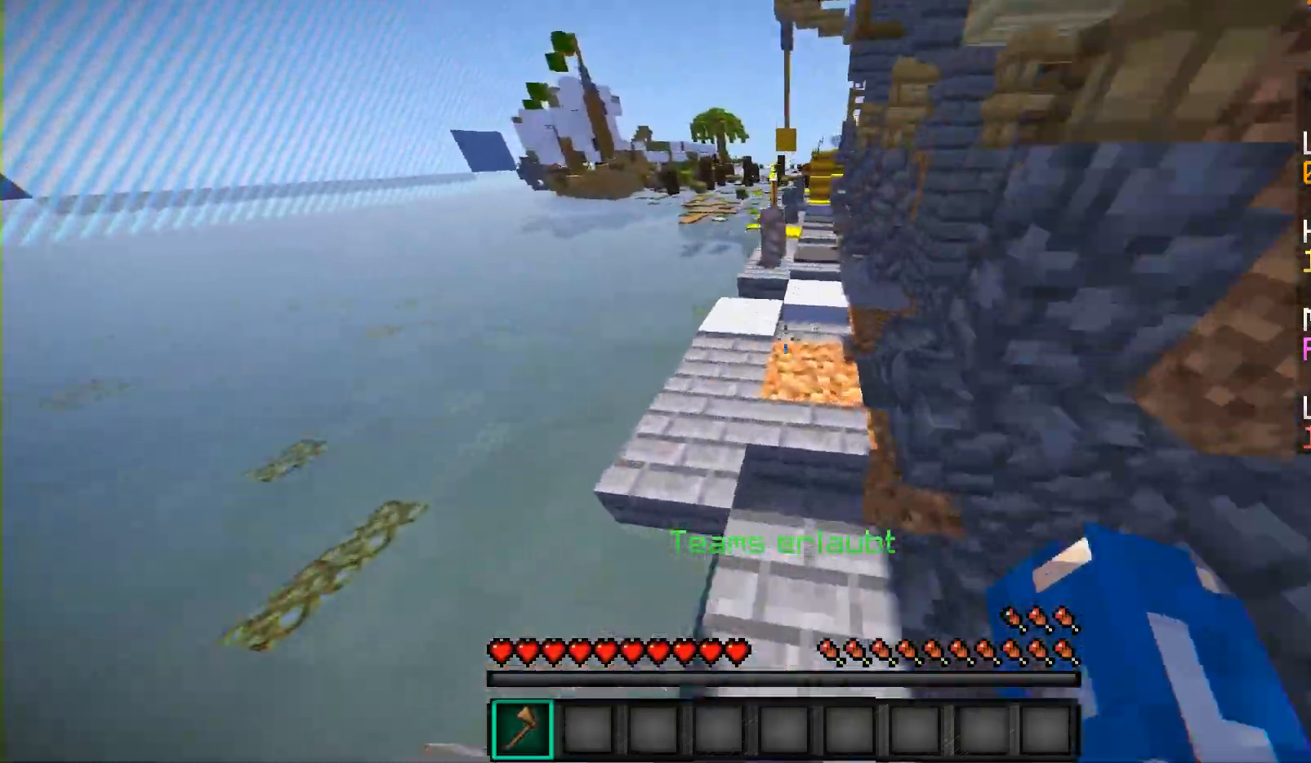
{"keys": ["a", "w"], "mouse": [], "events": [[100, "d", "down"], [283, "d", "up"], [350, "a", "down"]]}
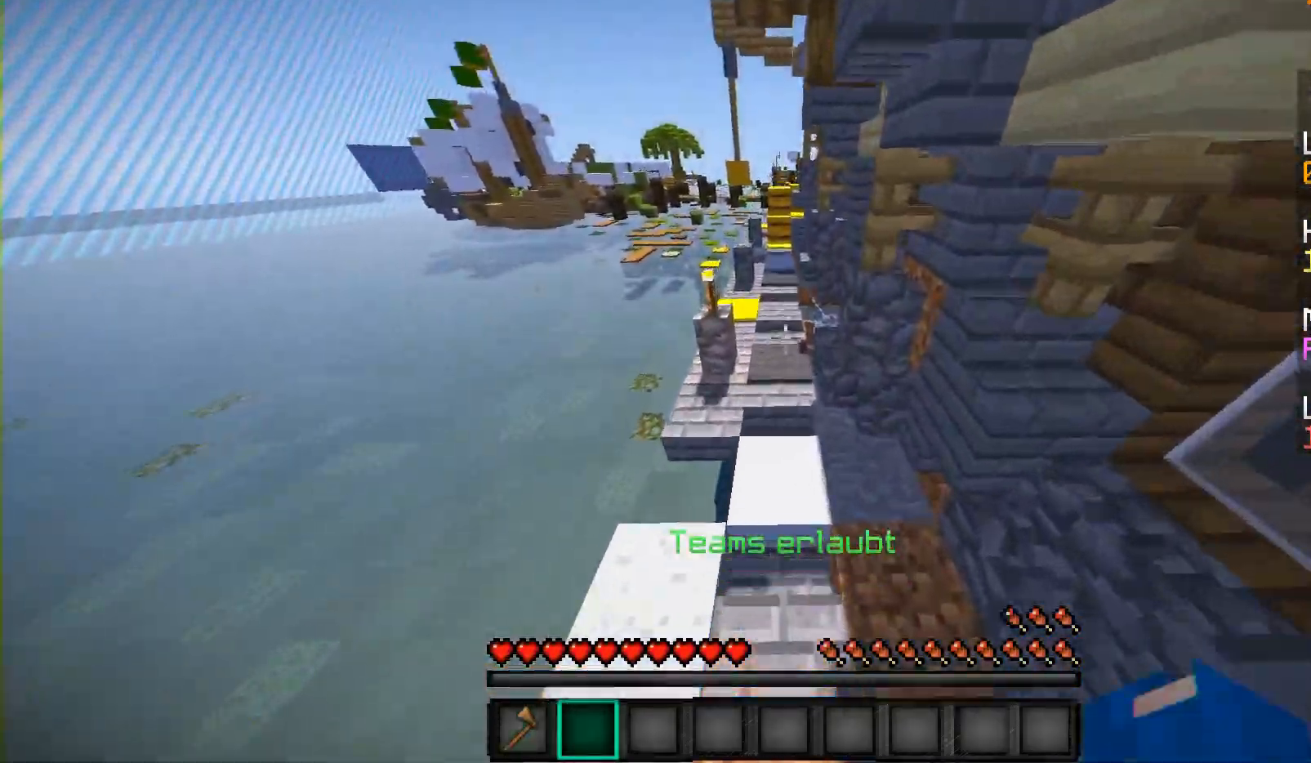
{"keys": ["w"], "mouse": [], "events": [[33, "a", "up"]]}
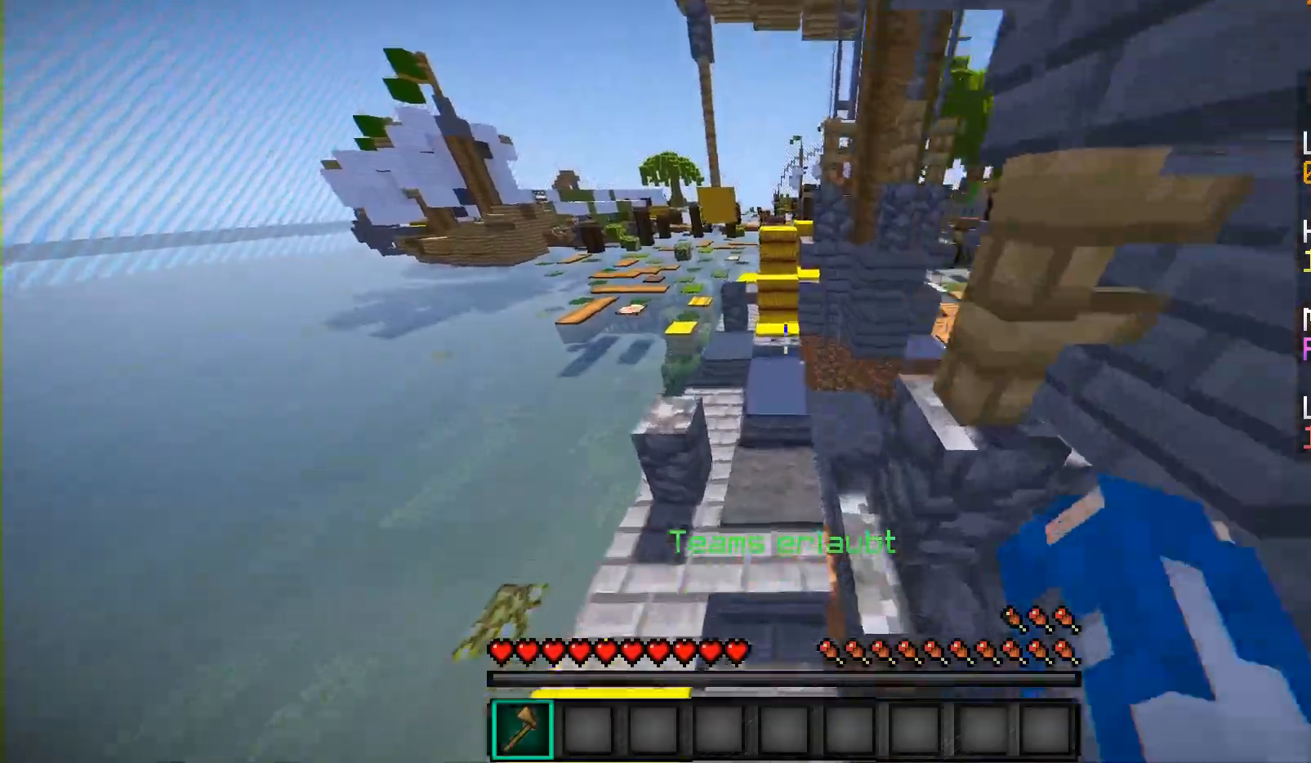
{"keys": ["w"], "mouse": [], "events": [[167, "a", "down"], [317, "a", "up"]]}
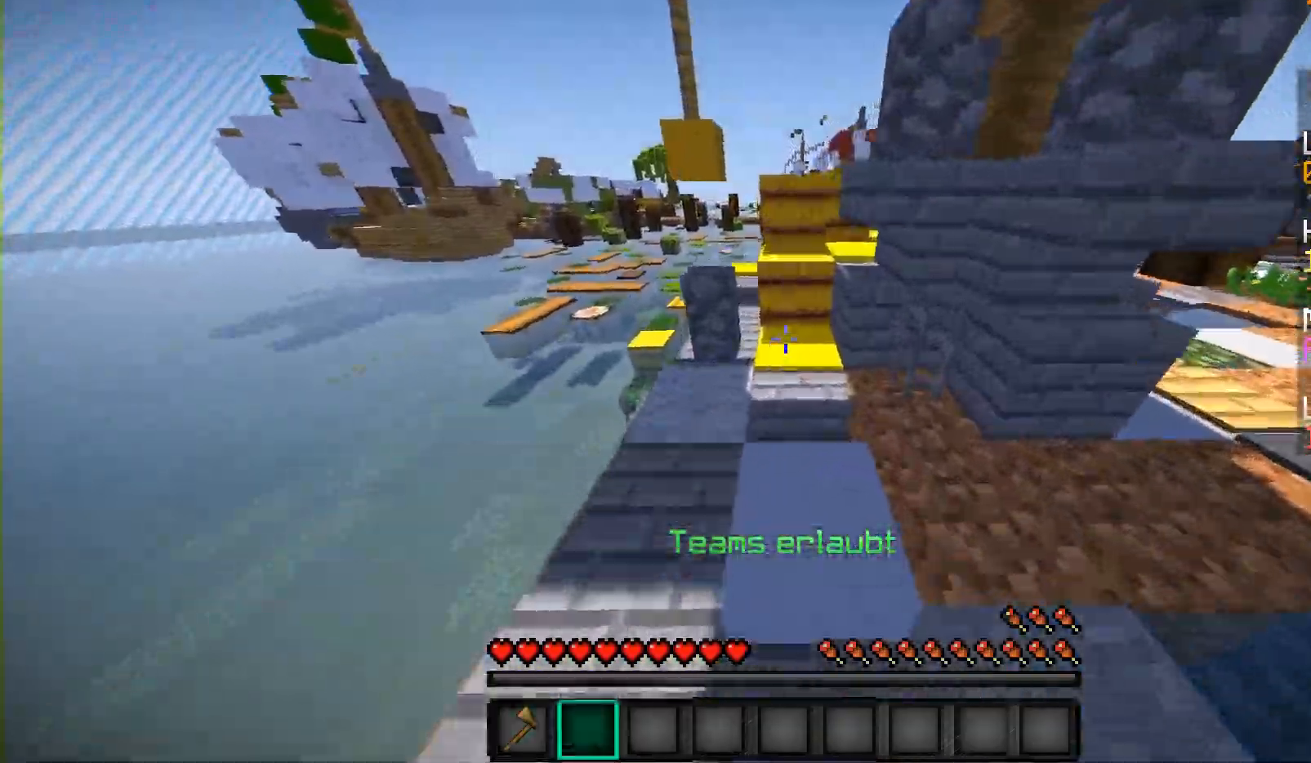
{"keys": ["w"], "mouse": [], "events": []}
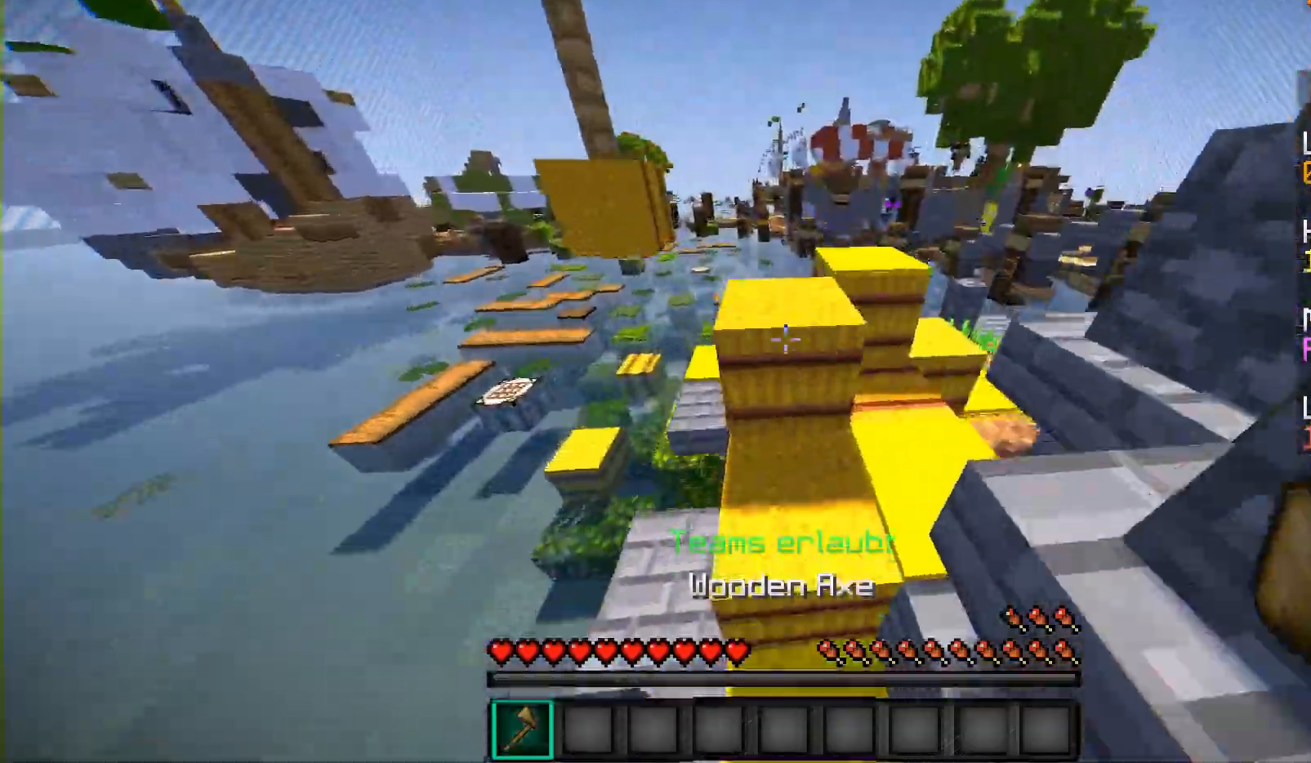
{"keys": ["w"], "mouse": [], "events": []}
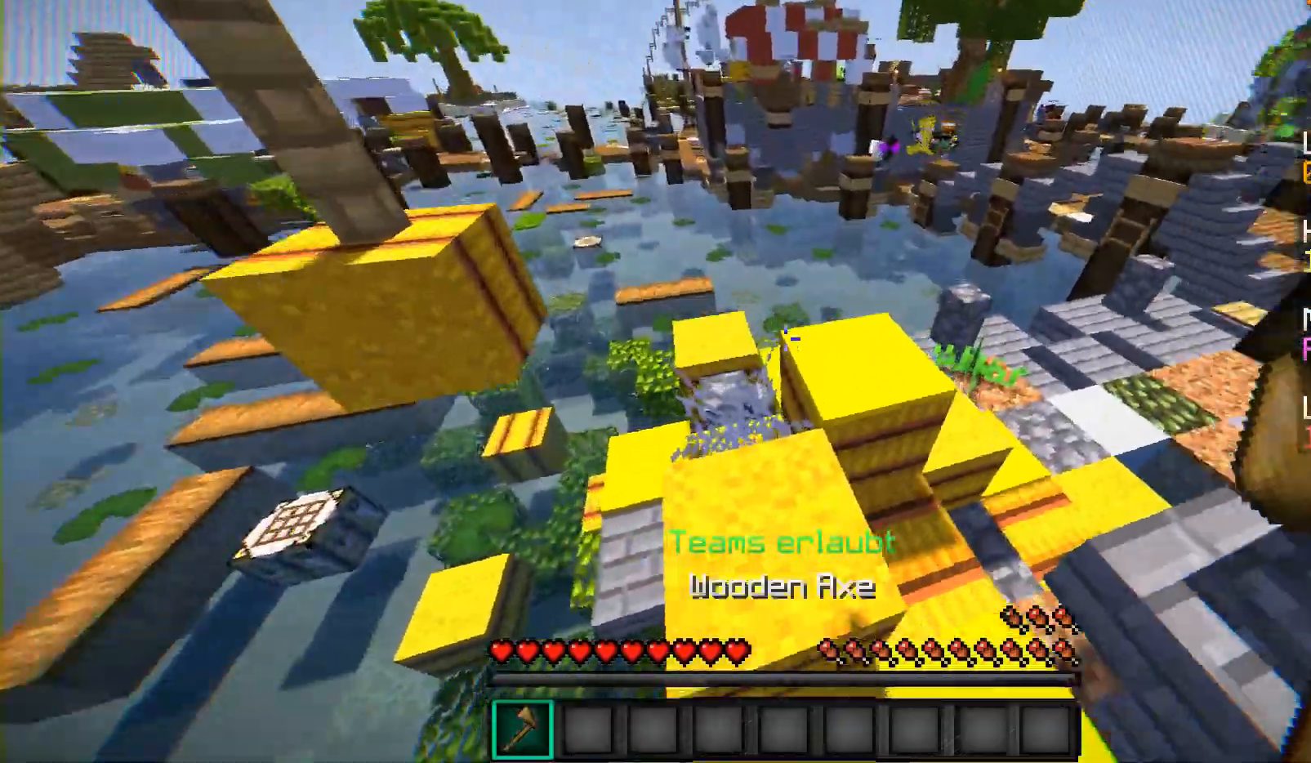
{"keys": ["w"], "mouse": [], "events": []}
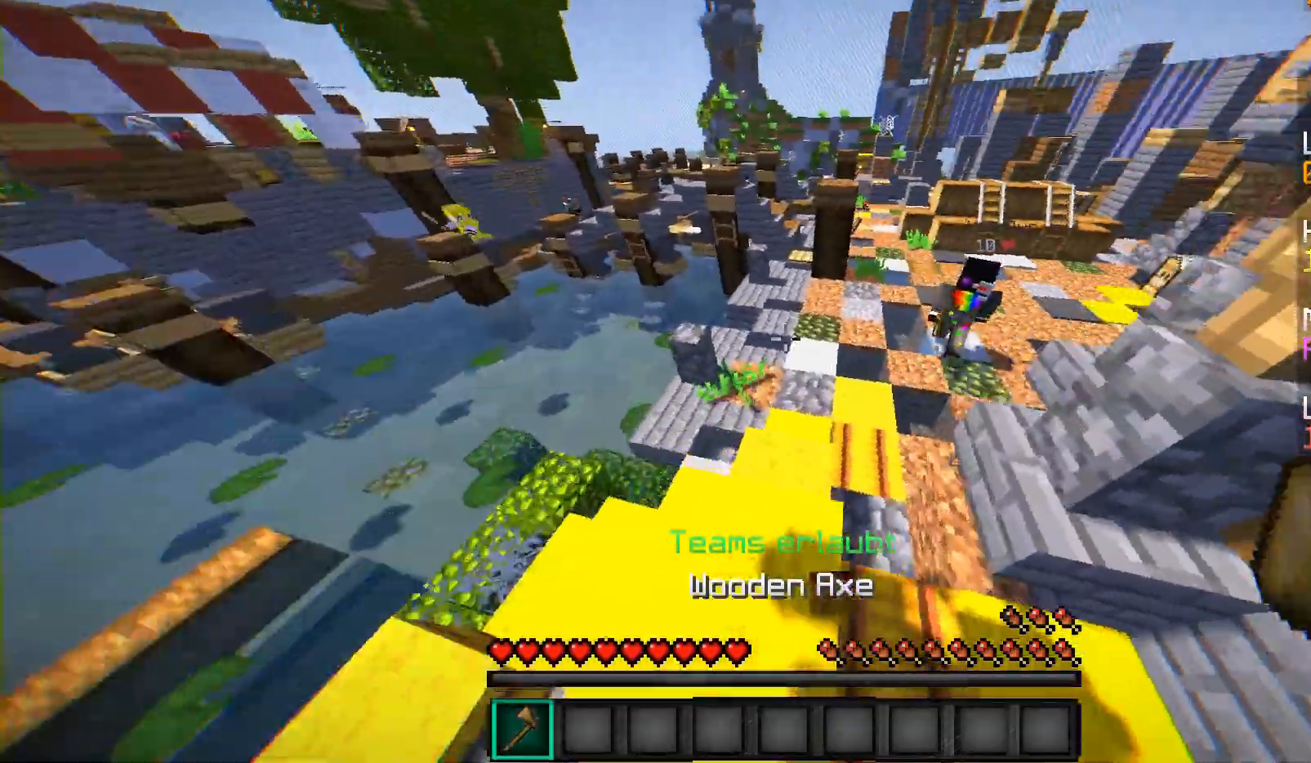
{"keys": ["w"], "mouse": [], "events": []}
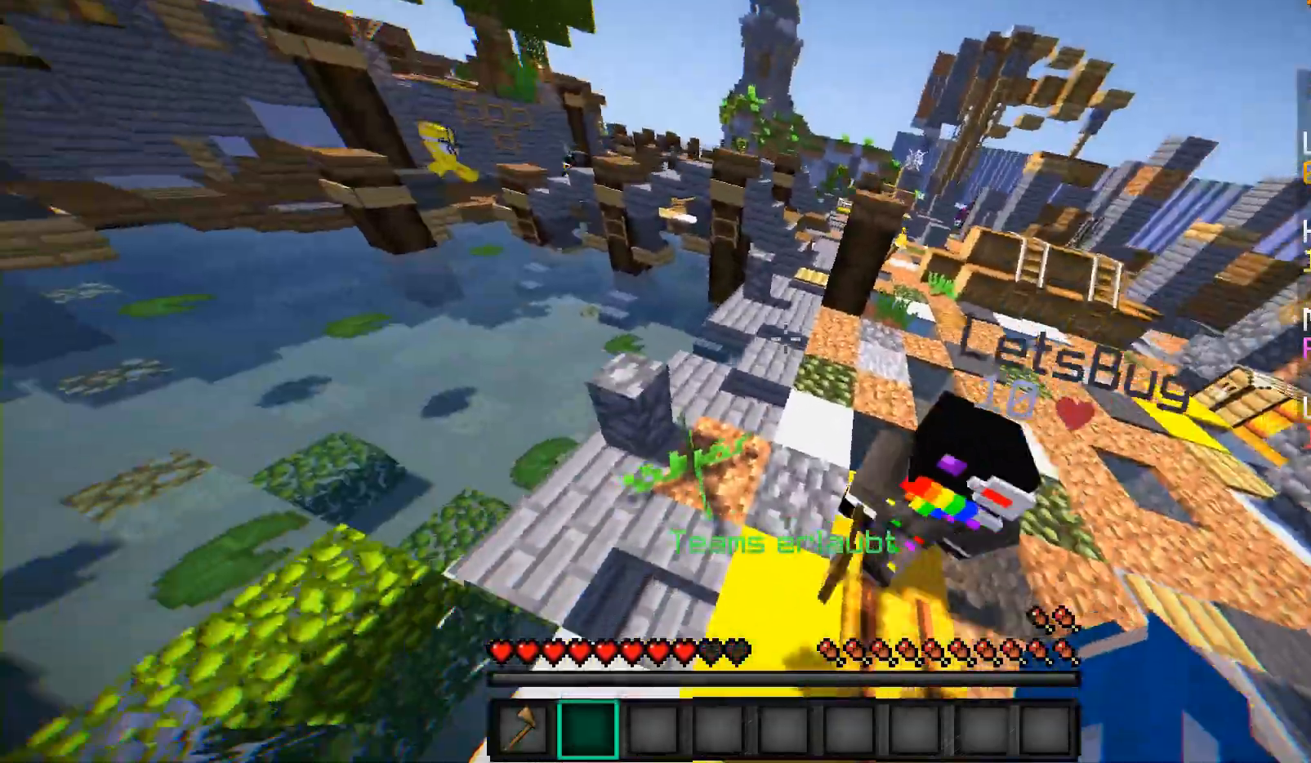
{"keys": ["a", "w"], "mouse": ["left"], "events": [[33, "a", "down"], [50, "mouse_left", "down"], [50, "w", "up"], [133, "mouse_left", "up"], [167, "mouse_left", "down"], [167, "w", "down"], [233, "mouse_left", "up"], [317, "mouse_left", "down"], [383, "mouse_left", "up"], [467, "mouse_left", "down"]]}
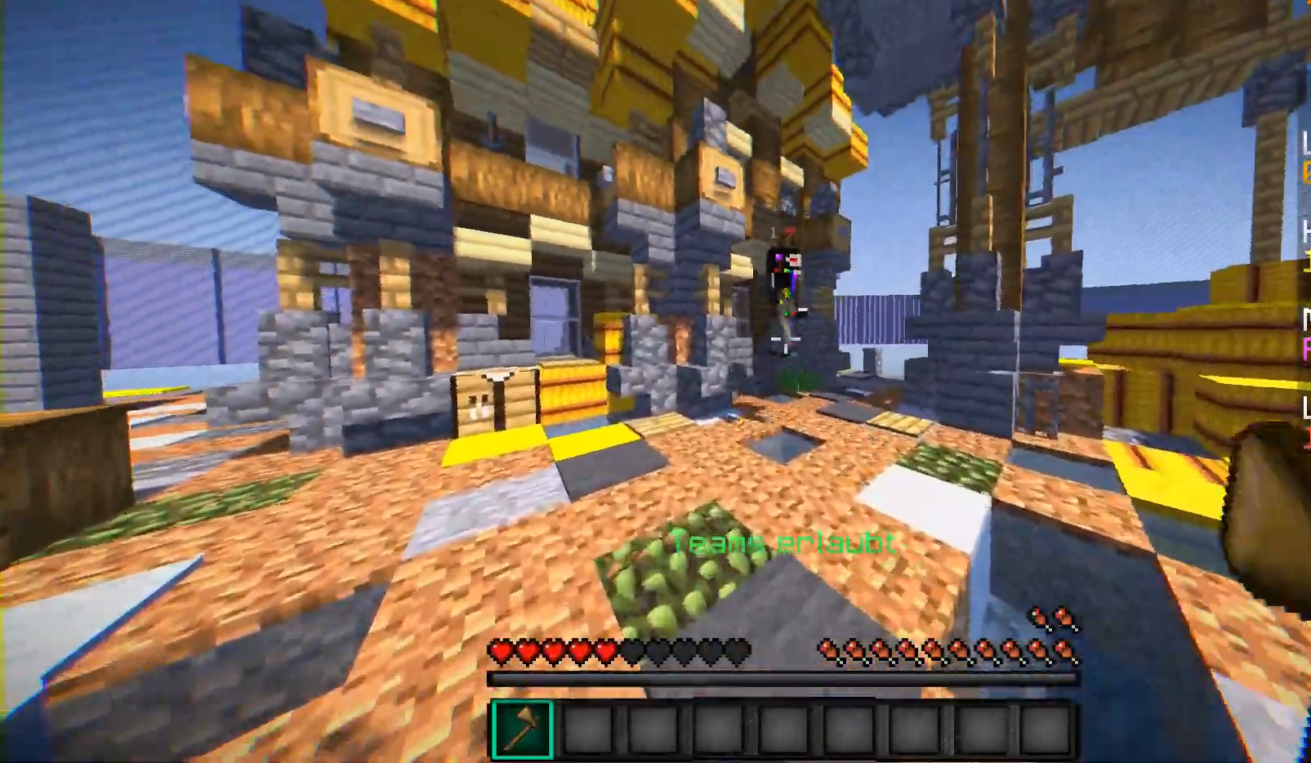
{"keys": ["d", "w"], "mouse": [], "events": [[17, "a", "up"], [17, "mouse_left", "up"], [83, "mouse_left", "down"], [183, "mouse_left", "up"], [333, "d", "down"], [367, "mouse_left", "down"], [467, "mouse_left", "up"]]}
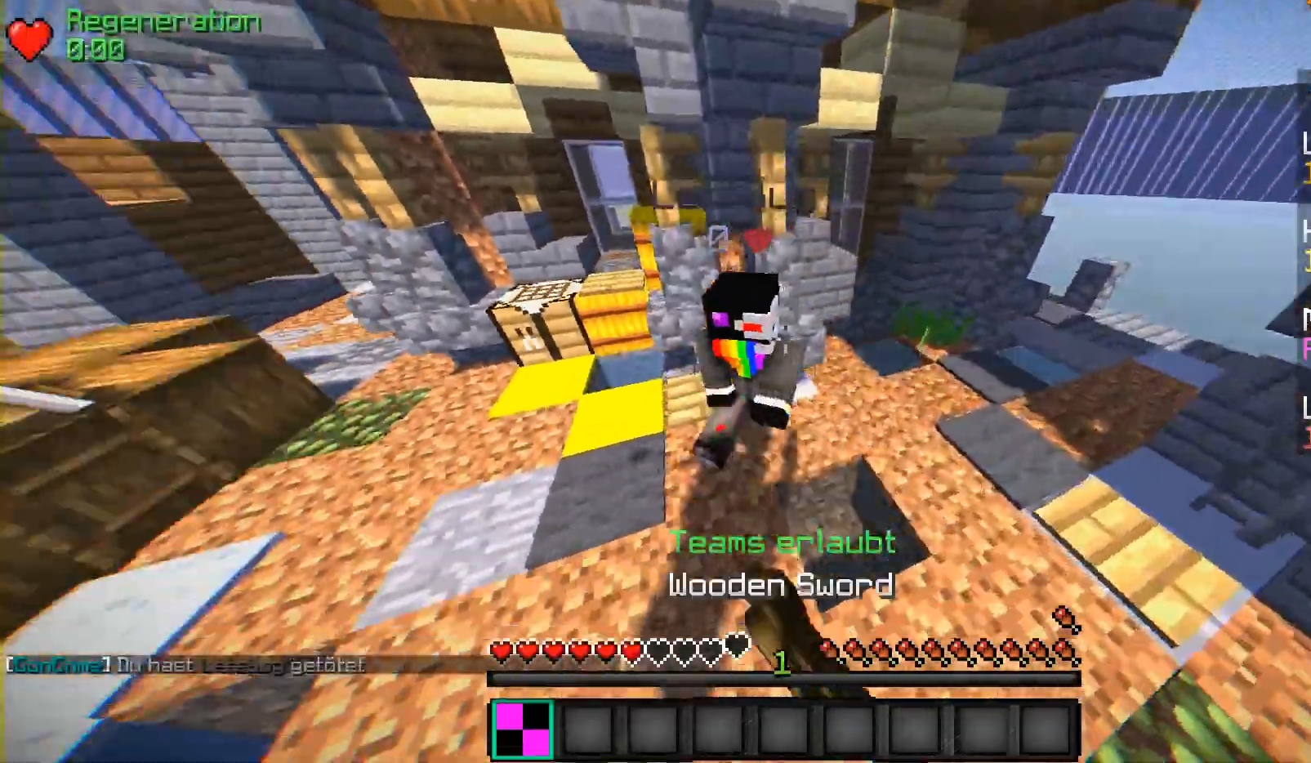
{"keys": ["w"], "mouse": [], "events": [[17, "mouse_left", "down"], [67, "mouse_left", "up"], [167, "w", "up"], [233, "mouse_left", "down"], [333, "mouse_left", "up"], [367, "w", "down"], [467, "d", "up"]]}
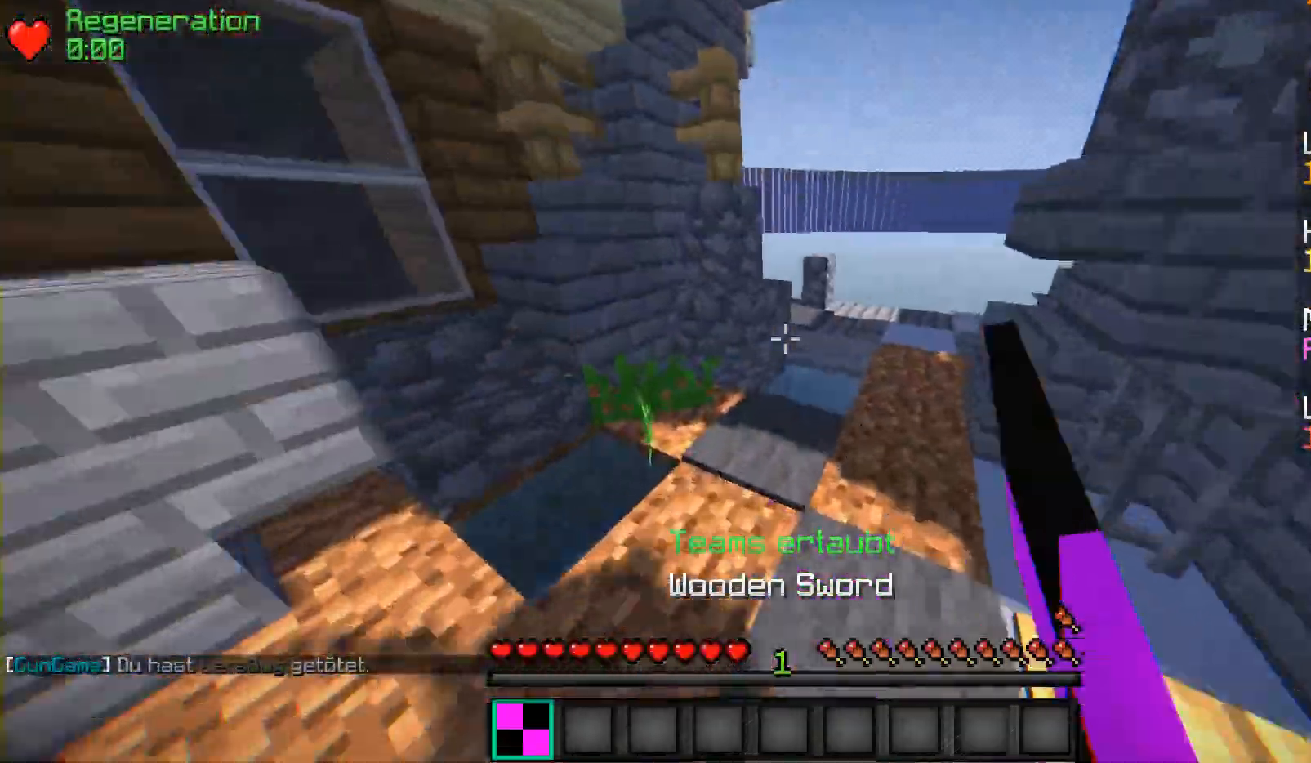
{"keys": ["w"], "mouse": [], "events": []}
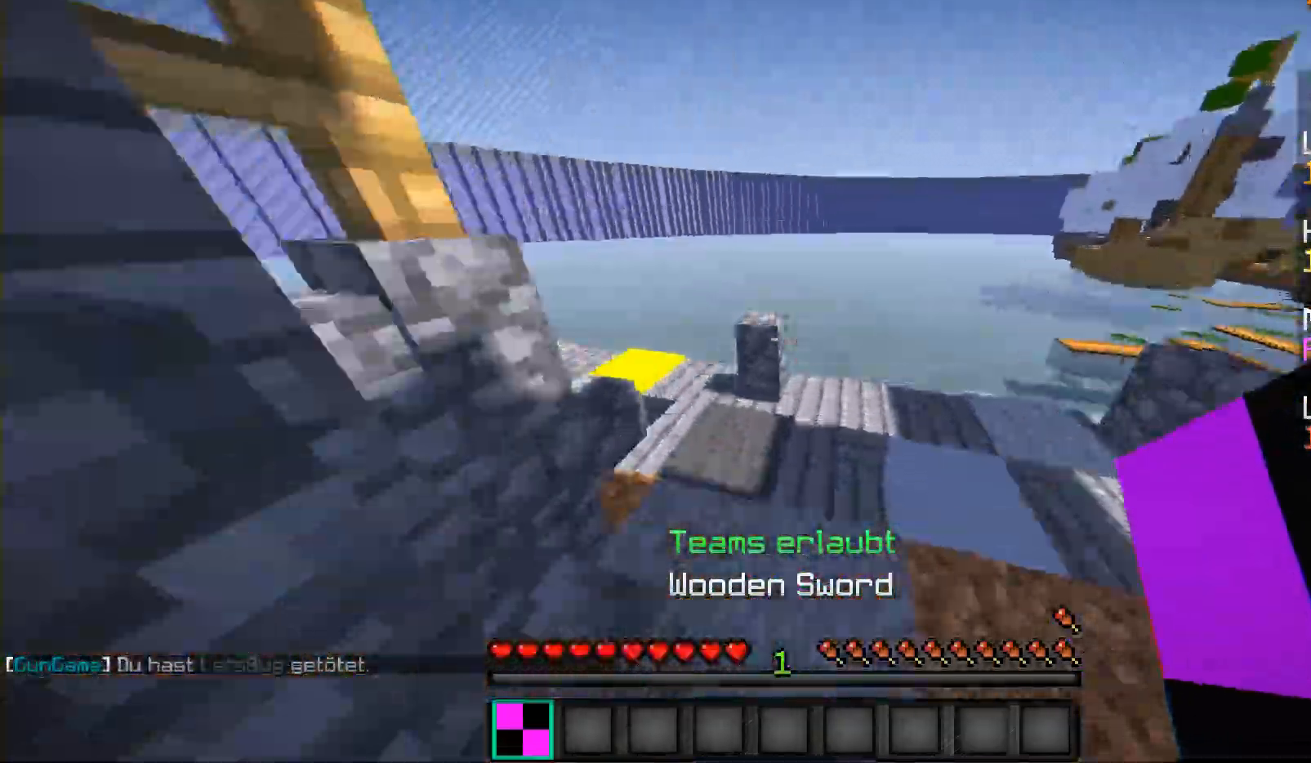
{"keys": ["w"], "mouse": [], "events": [[133, "a", "down"], [317, "a", "up"]]}
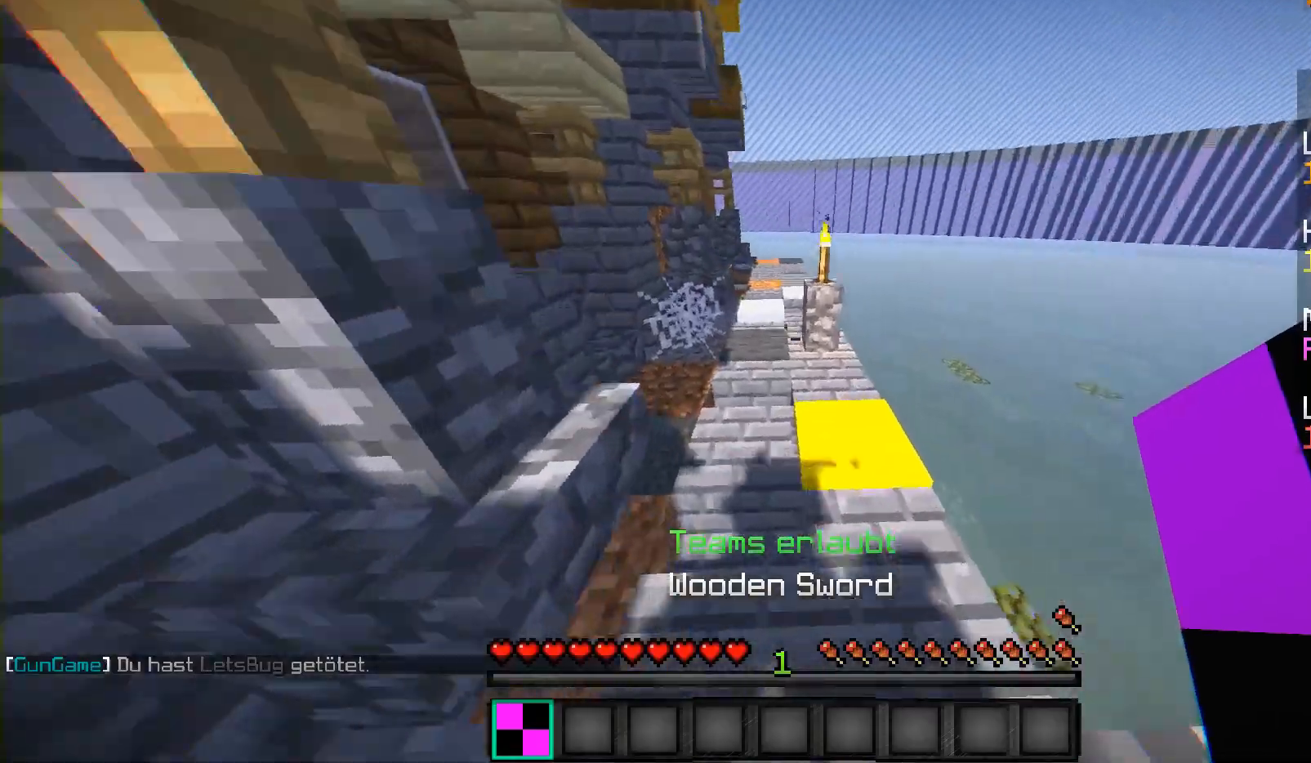
{"keys": ["w"], "mouse": [], "events": [[117, "a", "down"], [217, "a", "up"]]}
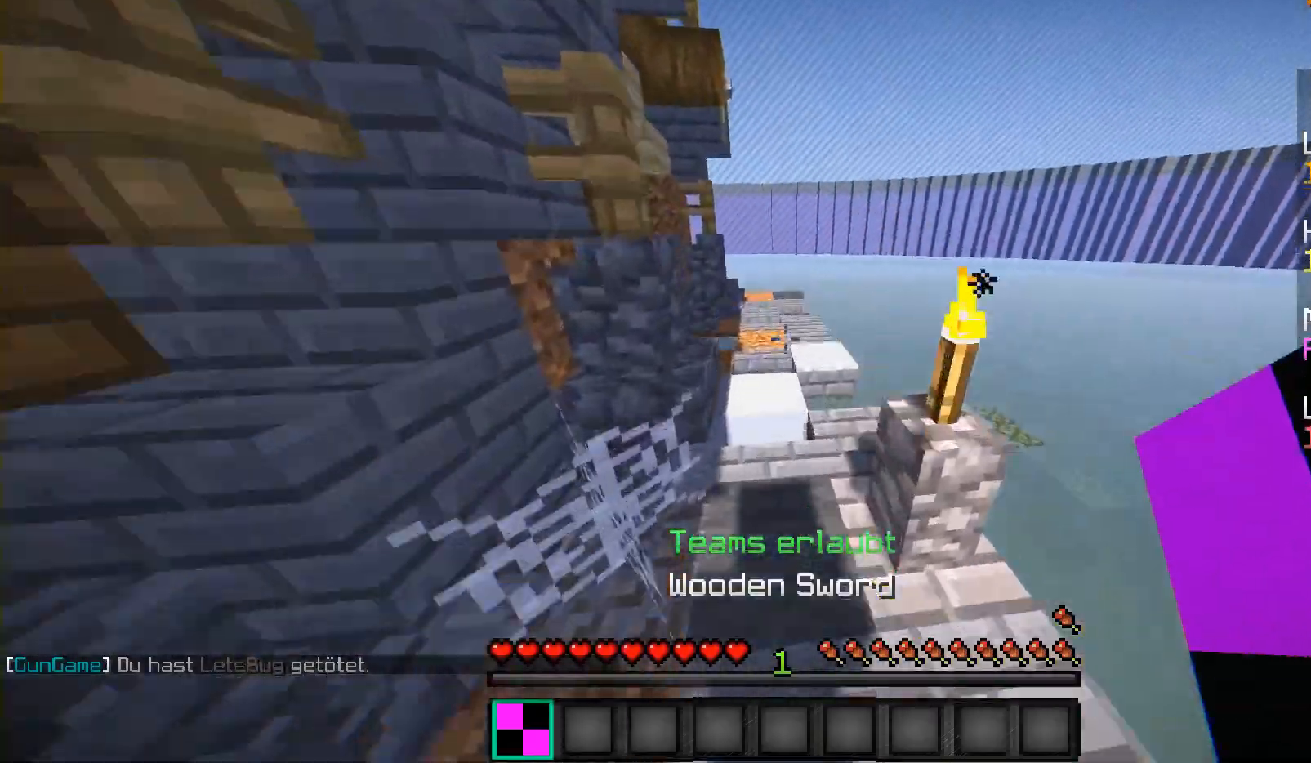
{"keys": ["w"], "mouse": [], "events": []}